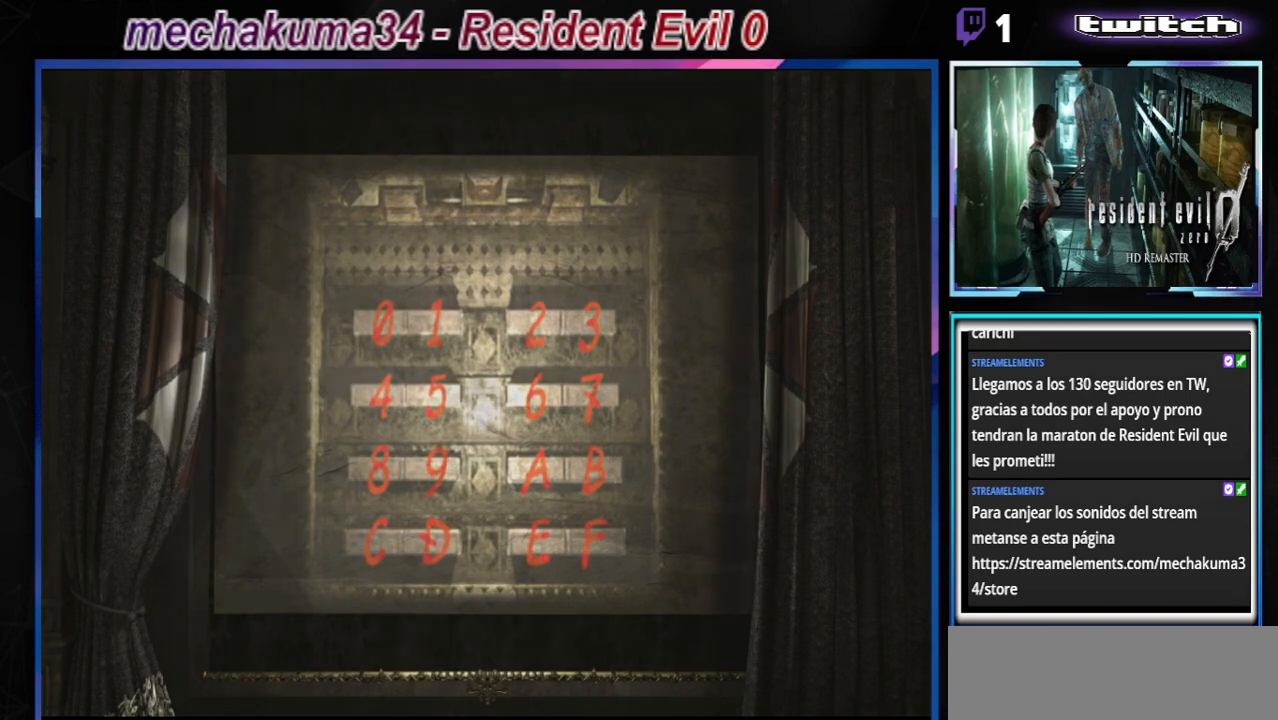
Gameplay with a controller (Xbox layout); each line is a JSON object with the inputs held at the frame after it. "events" lists button and stick changes between this image and that frame as [ms after this image, input, new state], when the widget could be followed in between. Not read: L3 R3 right_stick.
{"buttons": [], "left_stick": "center", "events": []}
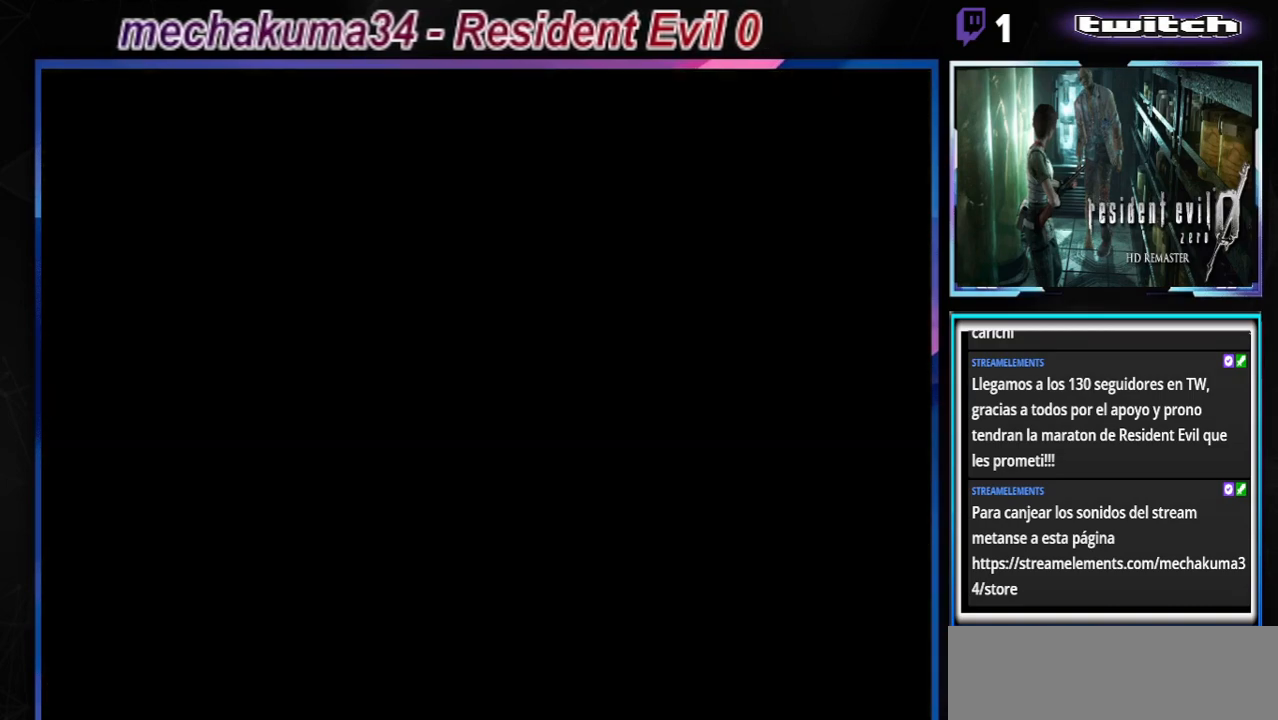
{"buttons": [], "left_stick": "center", "events": []}
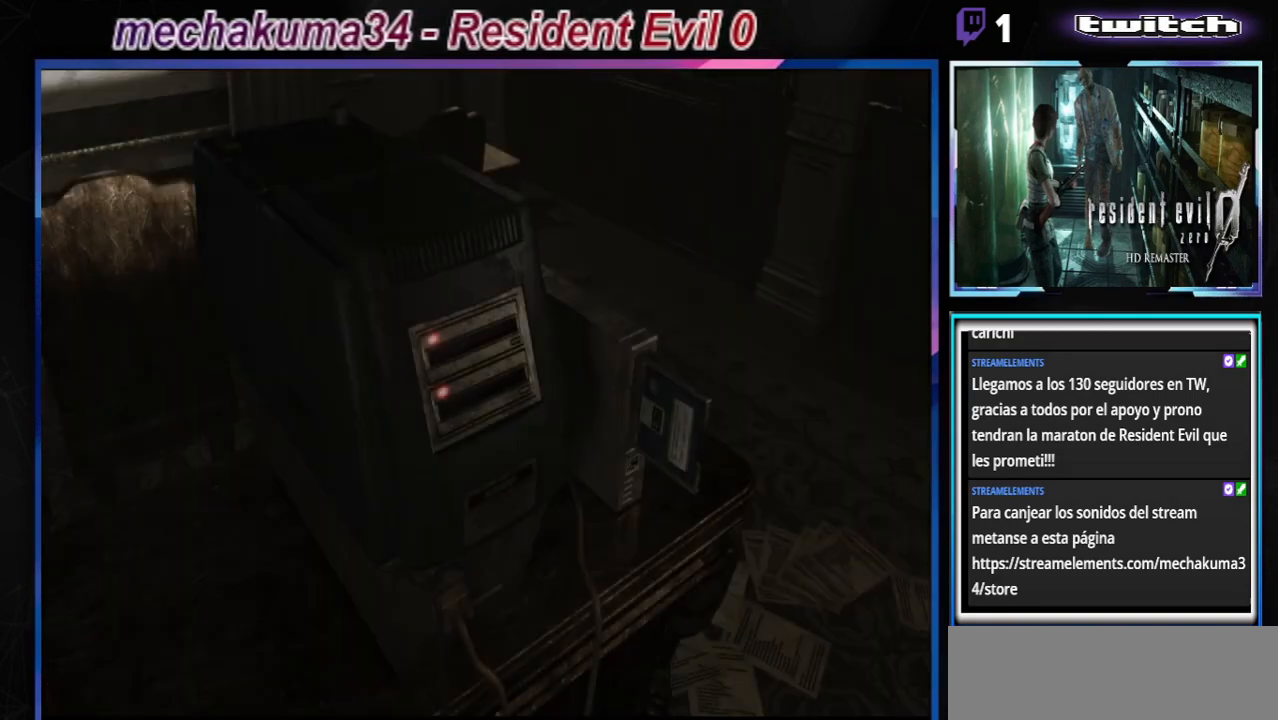
{"buttons": [], "left_stick": "center", "events": [[367, "A", "down"], [500, "A", "up"]]}
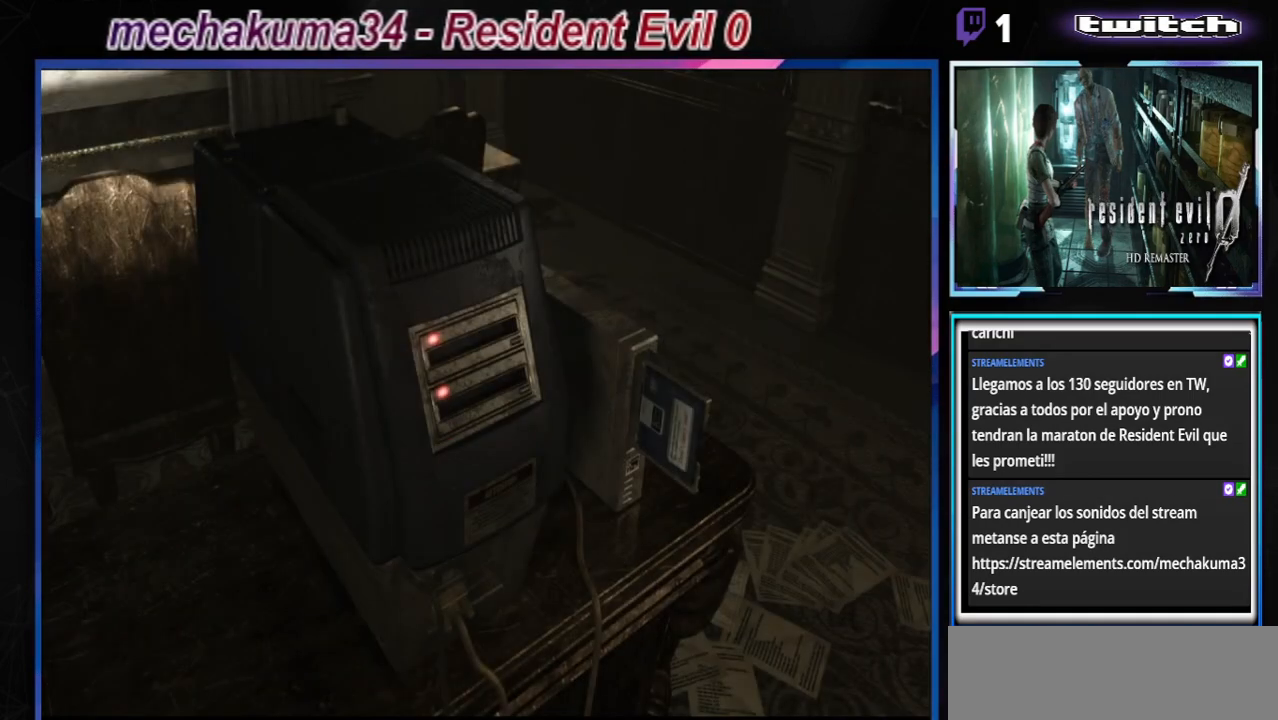
{"buttons": [], "left_stick": "center", "events": []}
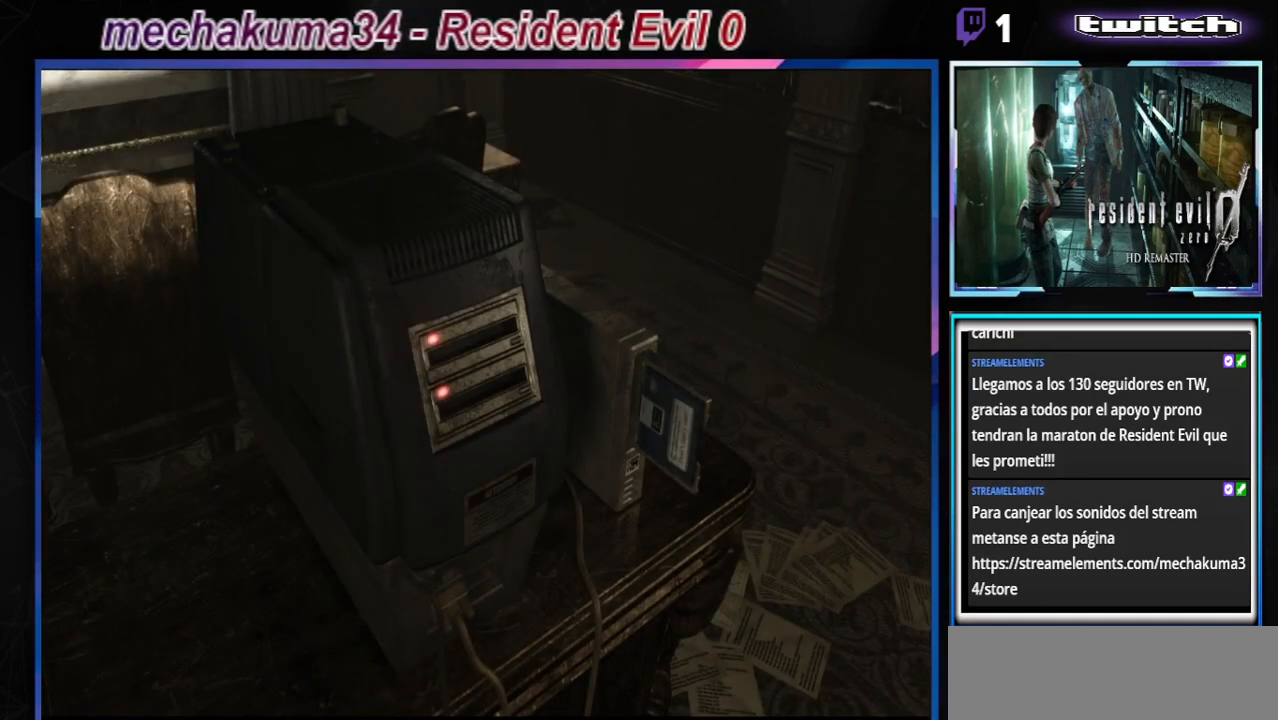
{"buttons": [], "left_stick": "center", "events": []}
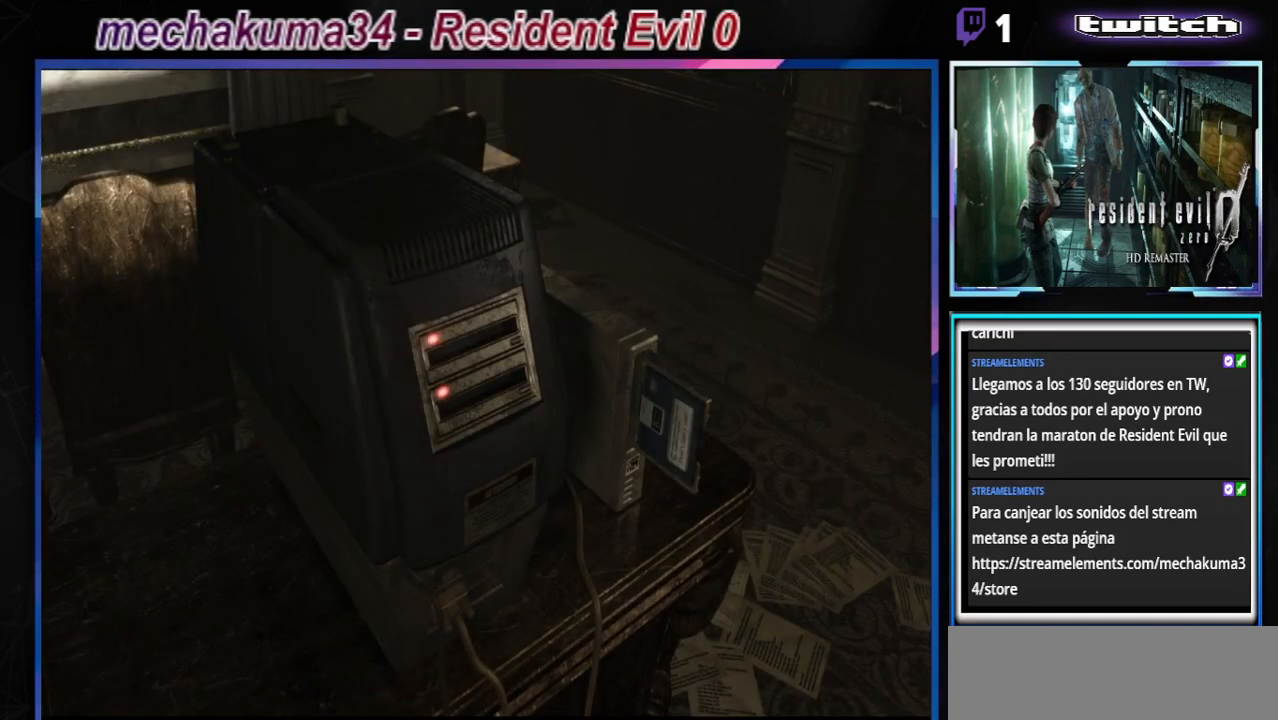
{"buttons": [], "left_stick": "center", "events": []}
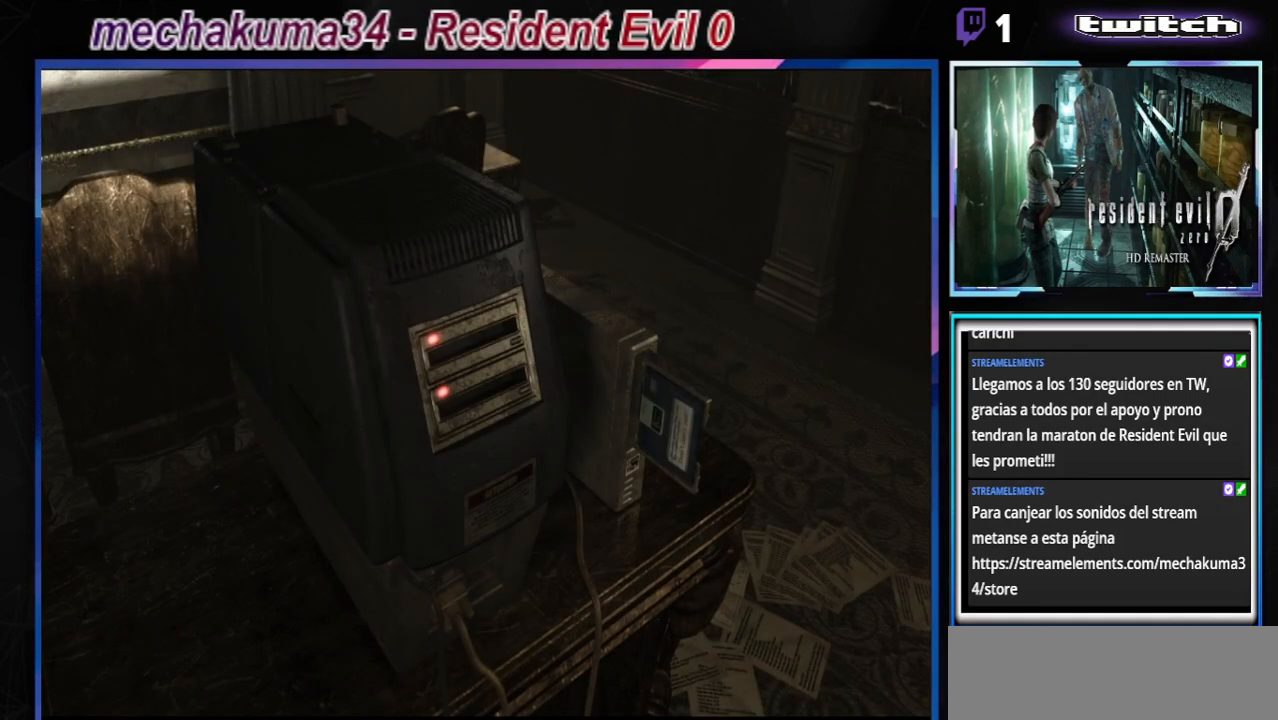
{"buttons": ["A"], "left_stick": "center", "events": [[433, "A", "down"]]}
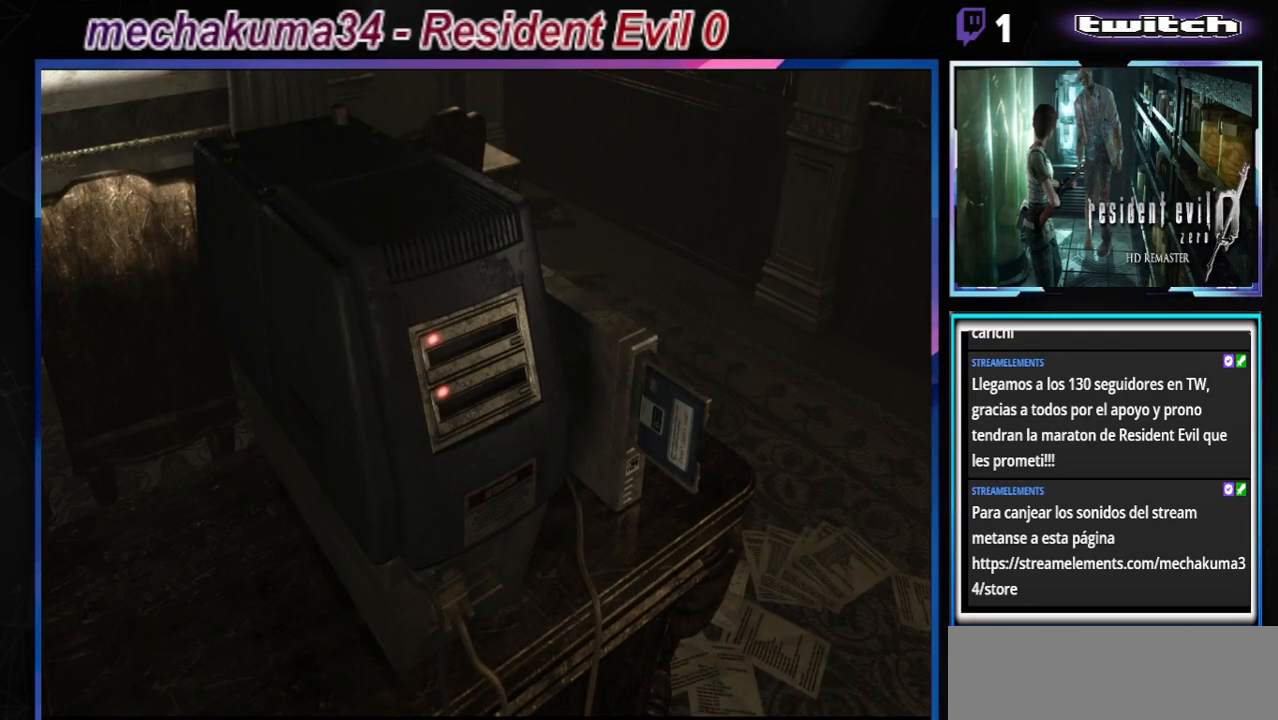
{"buttons": [], "left_stick": "center", "events": [[133, "A", "up"]]}
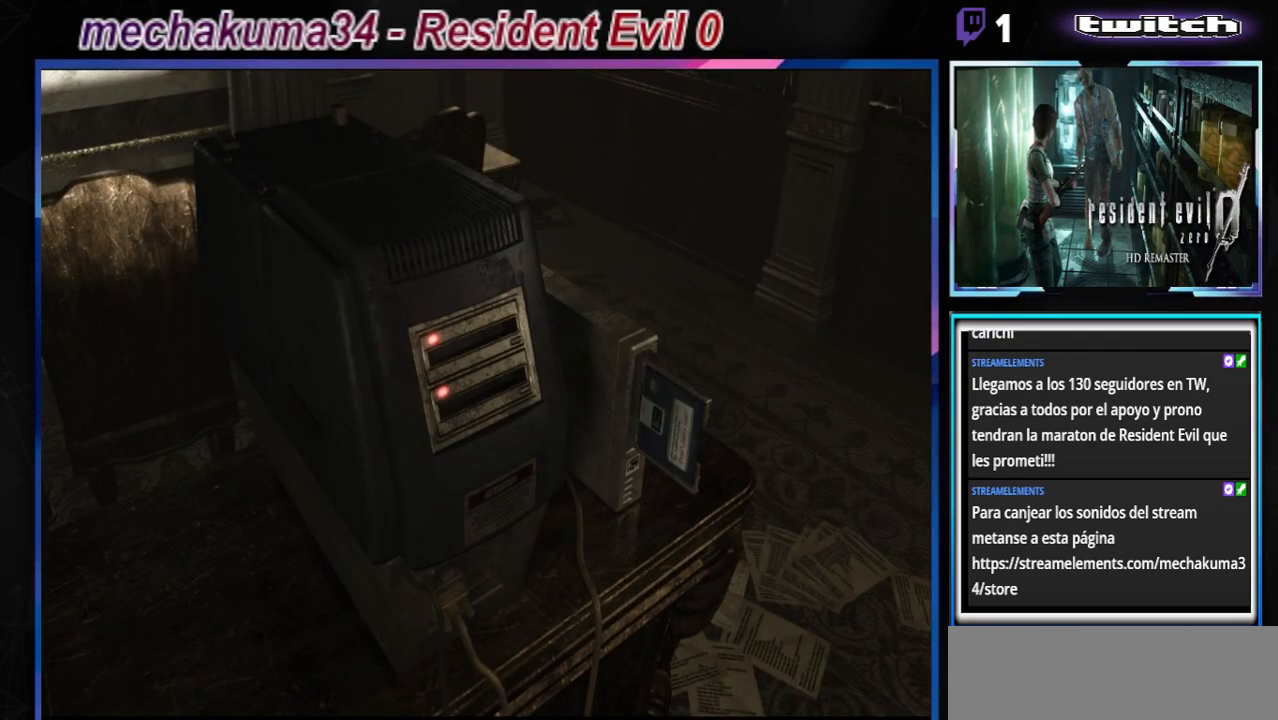
{"buttons": [], "left_stick": "center", "events": []}
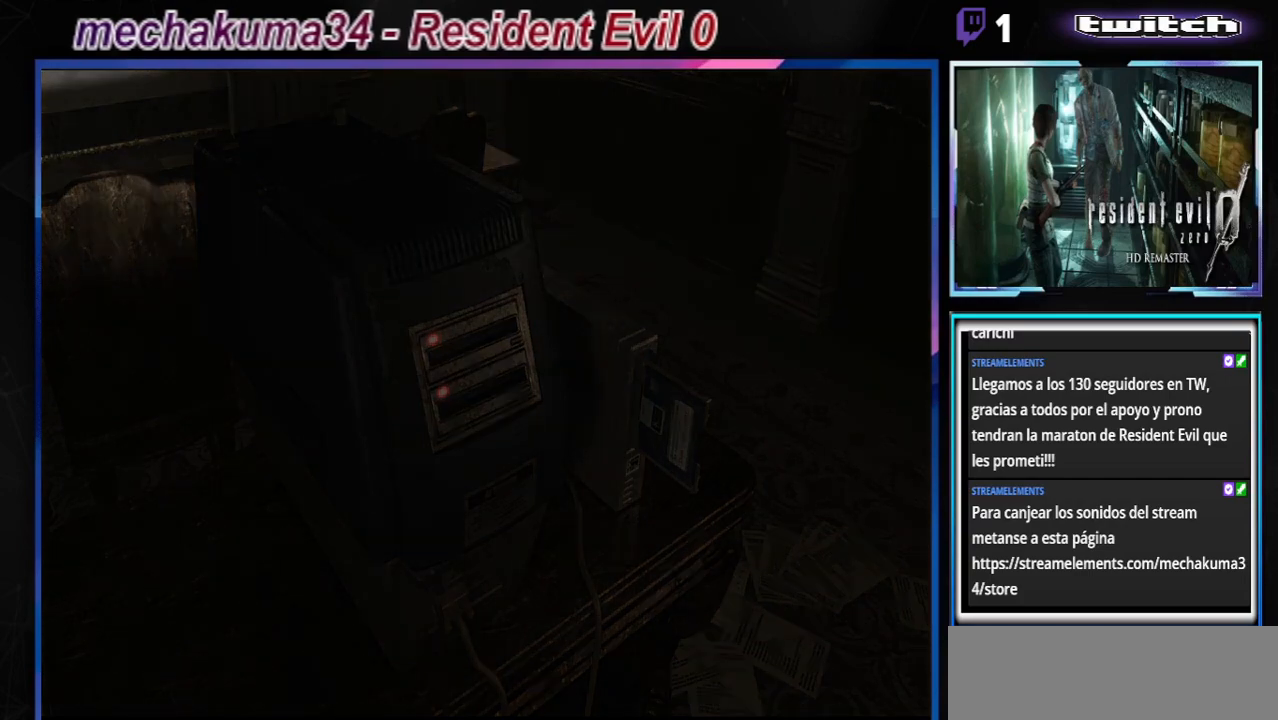
{"buttons": [], "left_stick": "center", "events": [[67, "left_stick", "up"], [233, "left_stick", "center"]]}
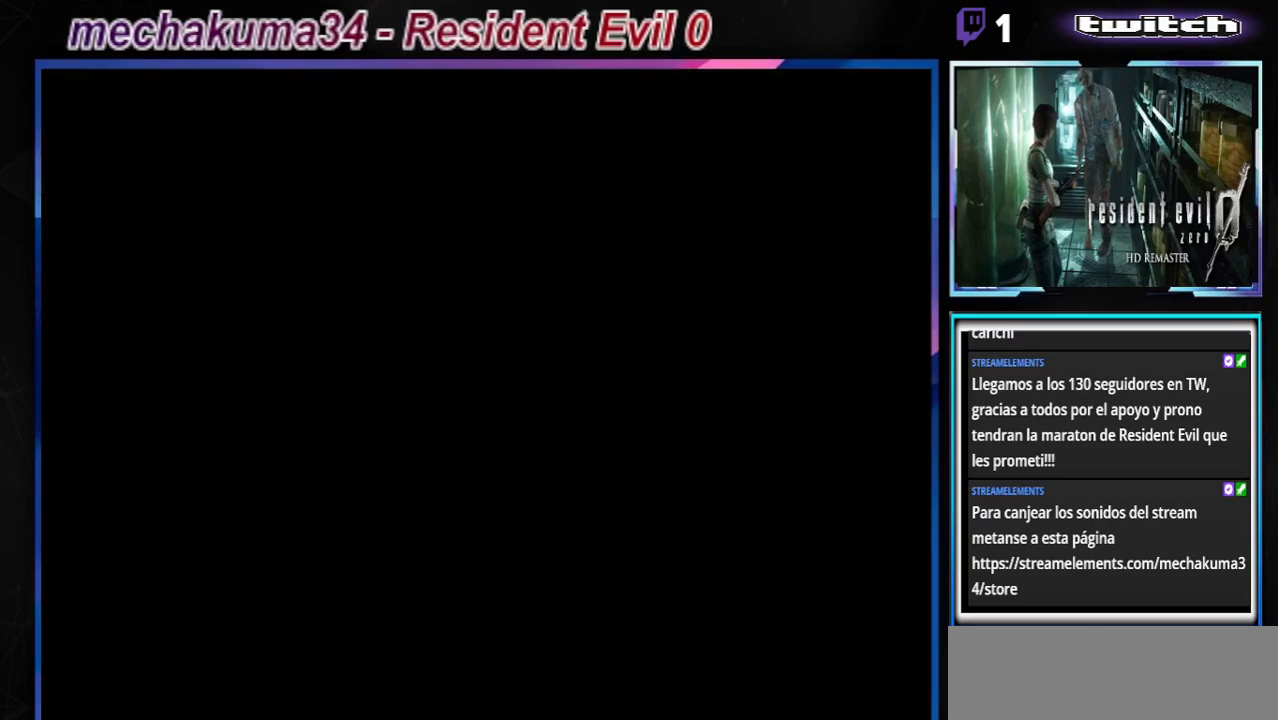
{"buttons": [], "left_stick": "center", "events": []}
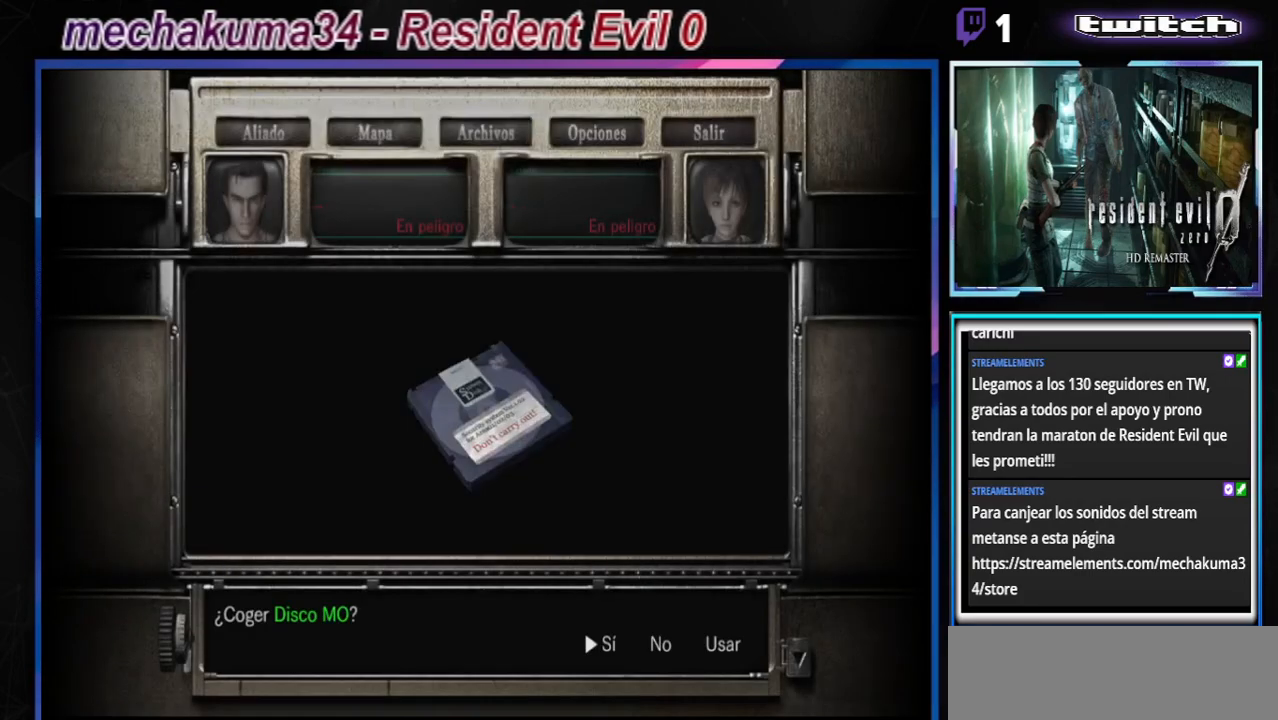
{"buttons": [], "left_stick": "center", "events": []}
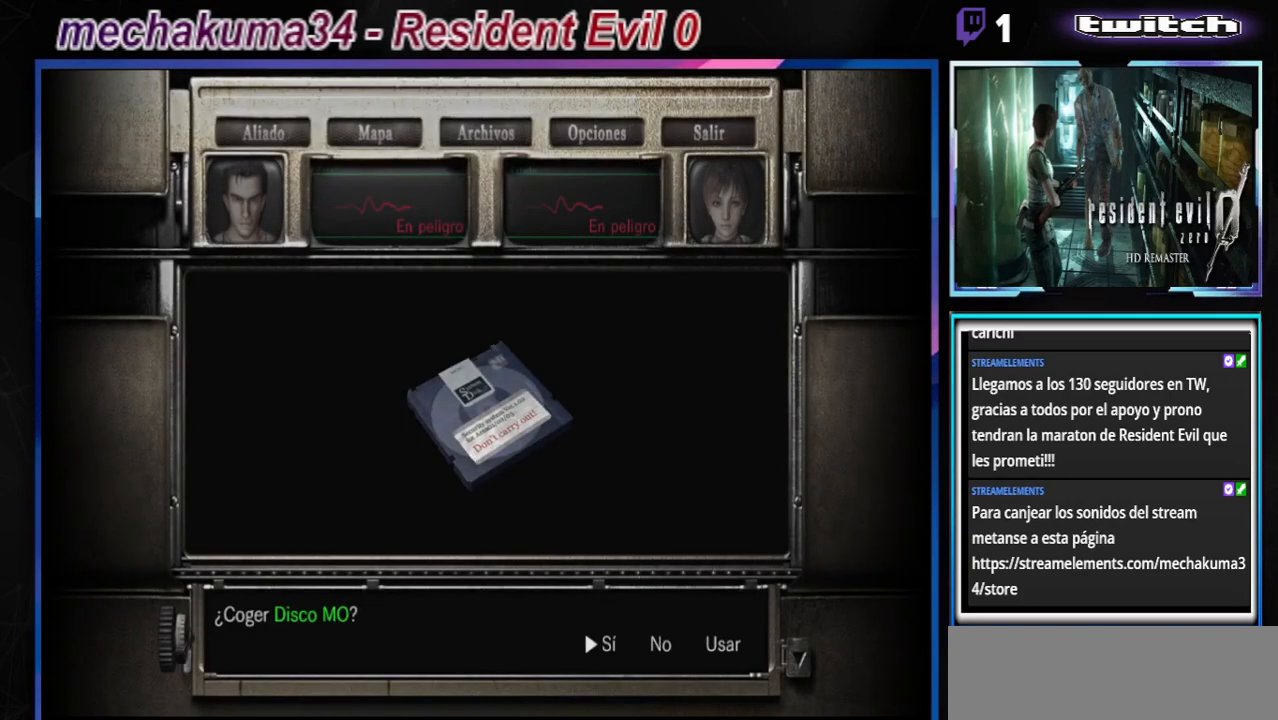
{"buttons": ["A"], "left_stick": "center", "events": [[400, "A", "down"]]}
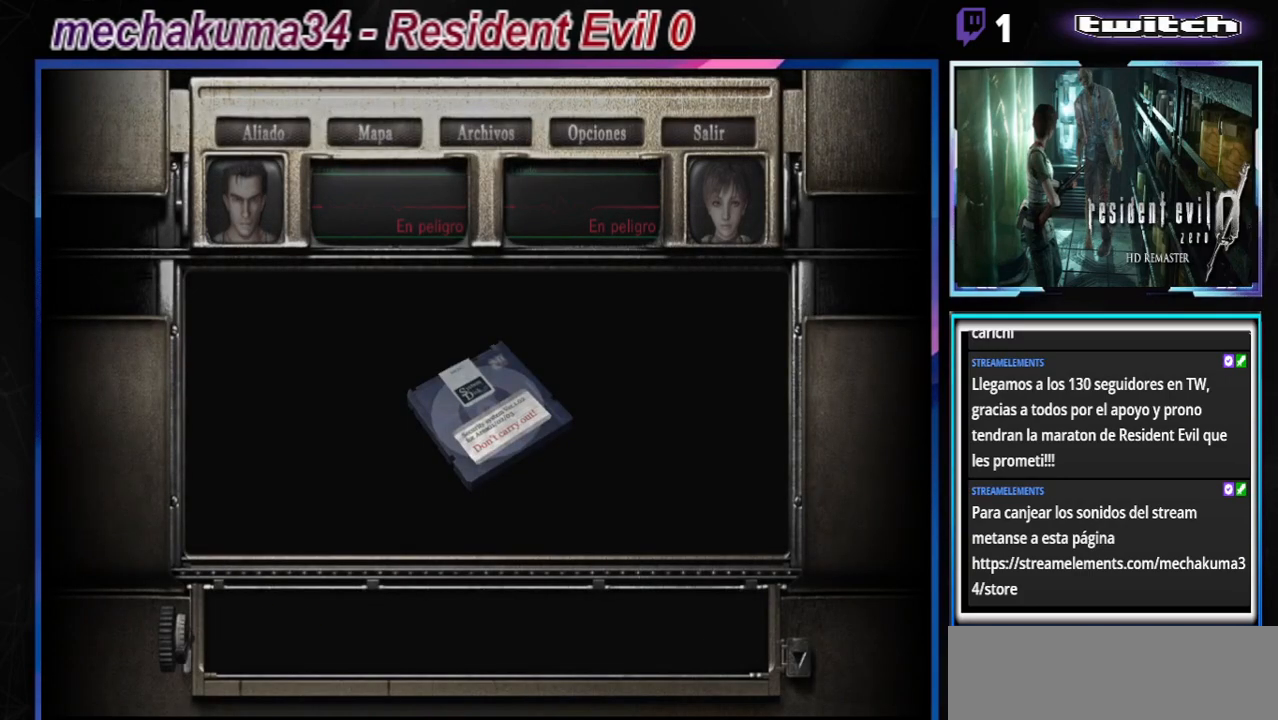
{"buttons": [], "left_stick": "center", "events": [[33, "A", "up"]]}
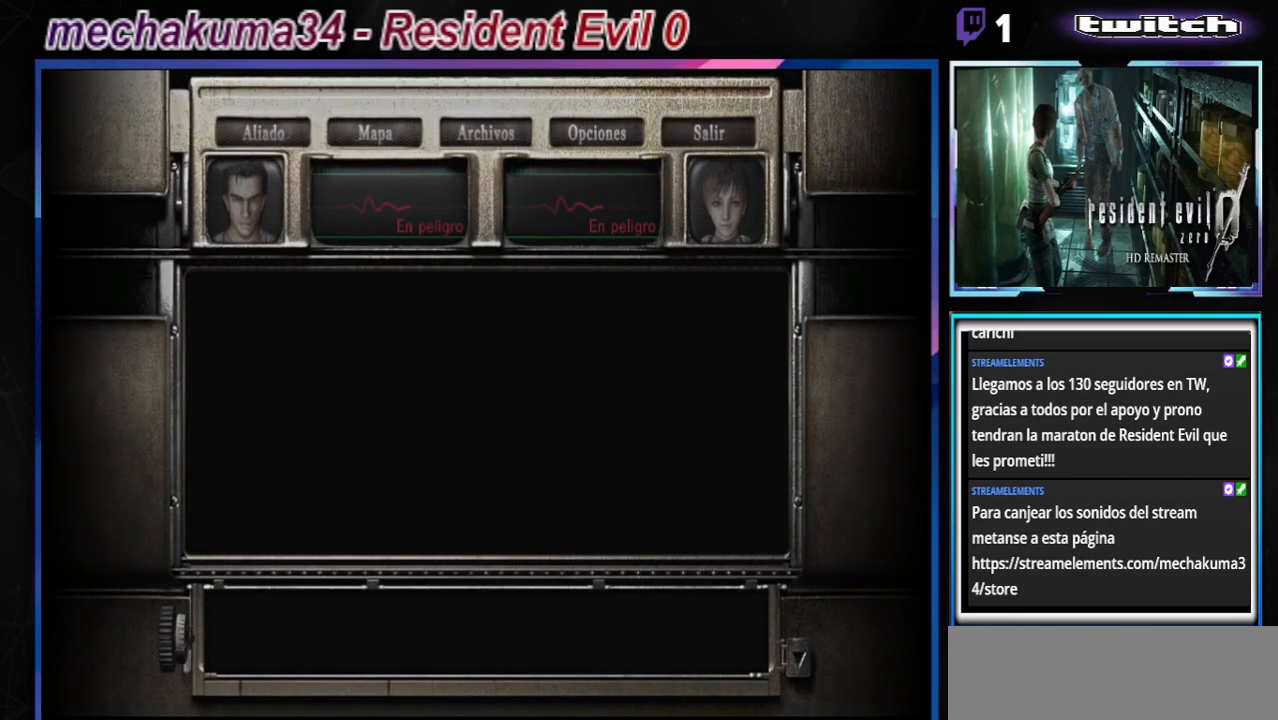
{"buttons": ["A"], "left_stick": "center", "events": [[400, "A", "down"]]}
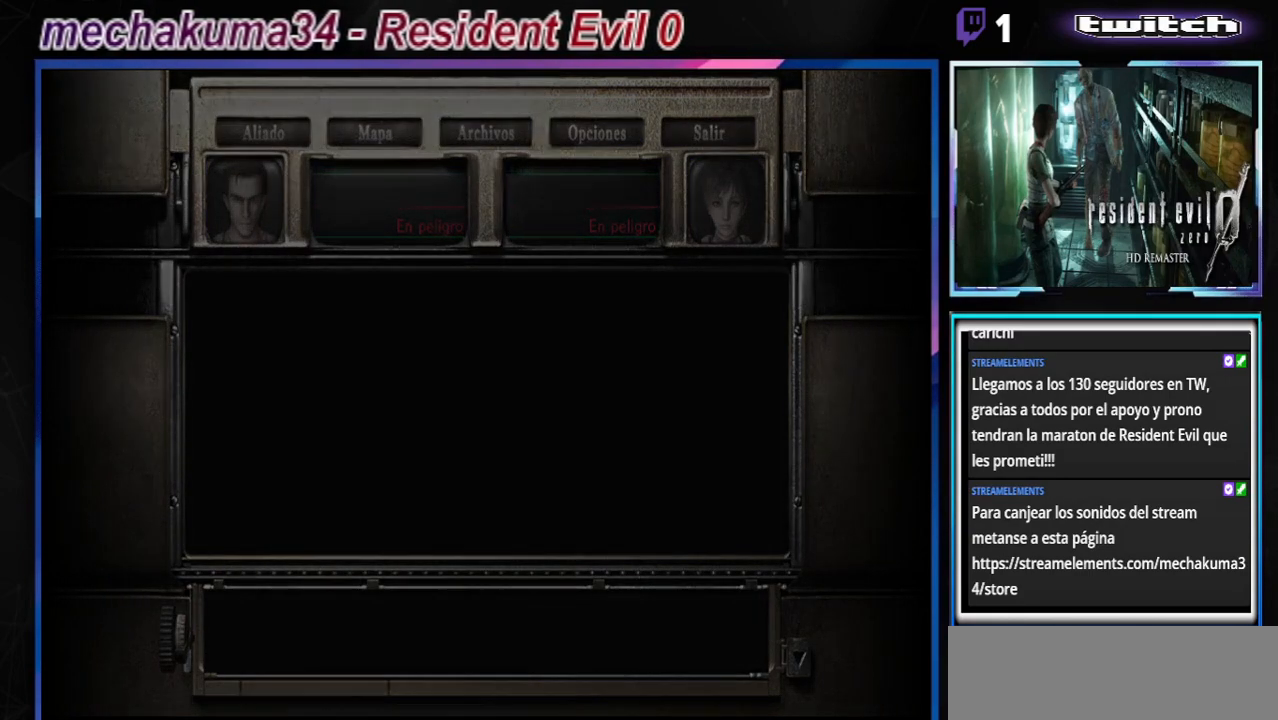
{"buttons": [], "left_stick": "center", "events": [[67, "A", "up"], [167, "A", "down"], [333, "A", "up"]]}
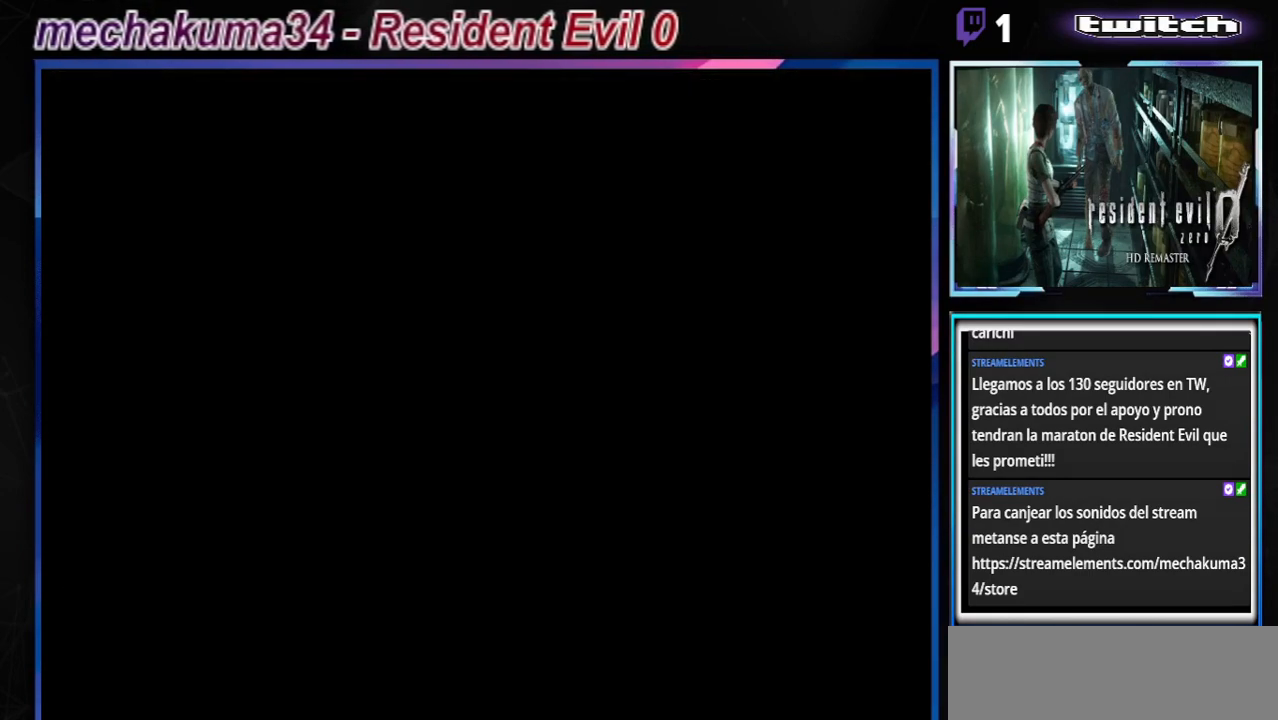
{"buttons": [], "left_stick": "center", "events": []}
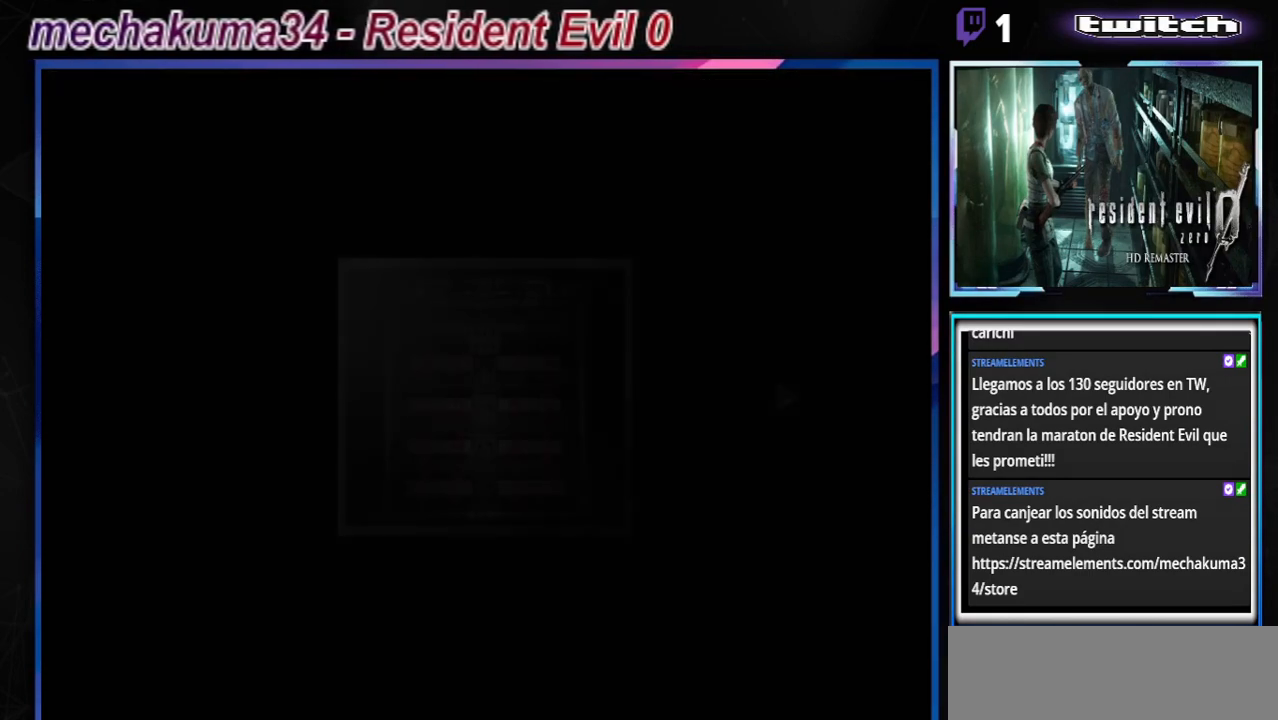
{"buttons": [], "left_stick": "center", "events": []}
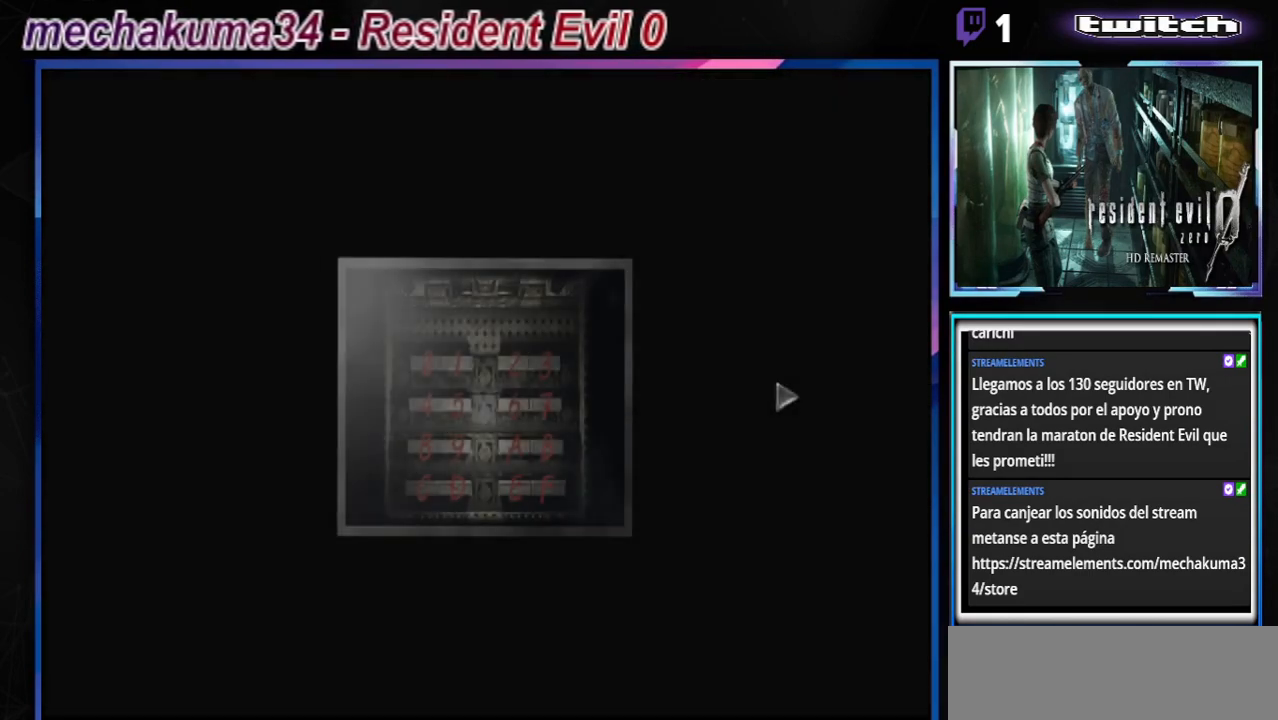
{"buttons": [], "left_stick": "center", "events": []}
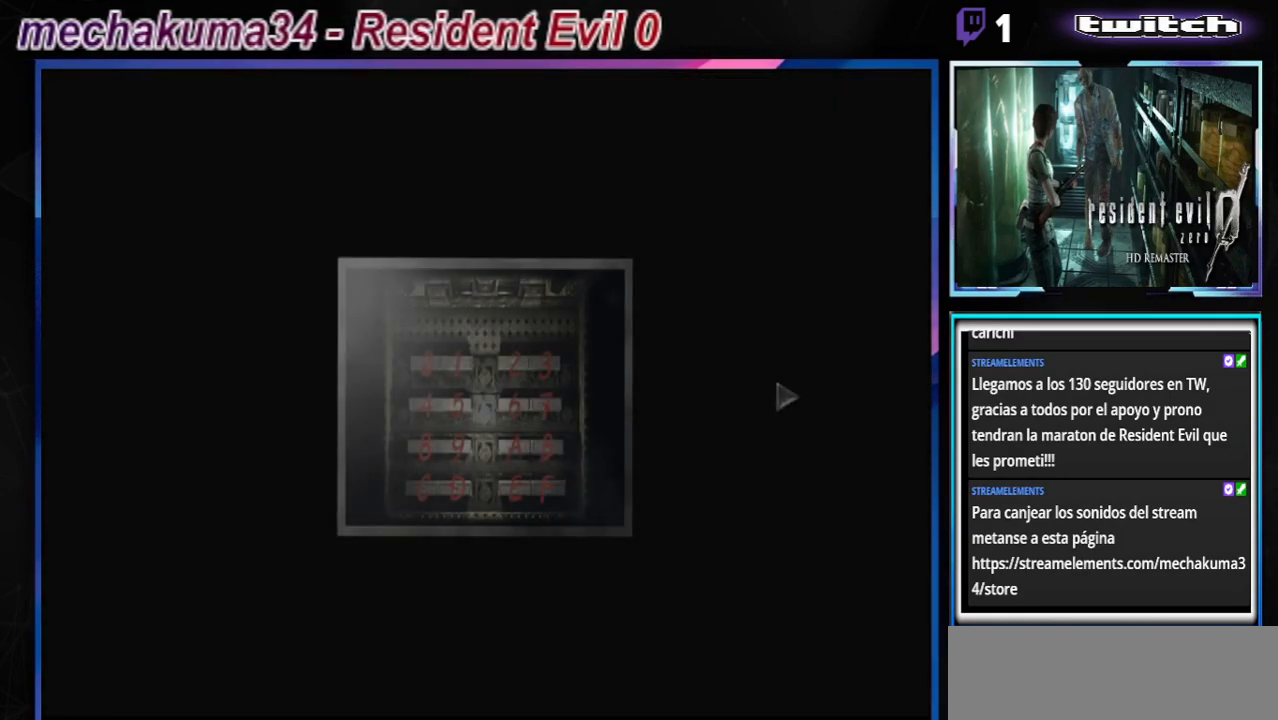
{"buttons": [], "left_stick": "center", "events": []}
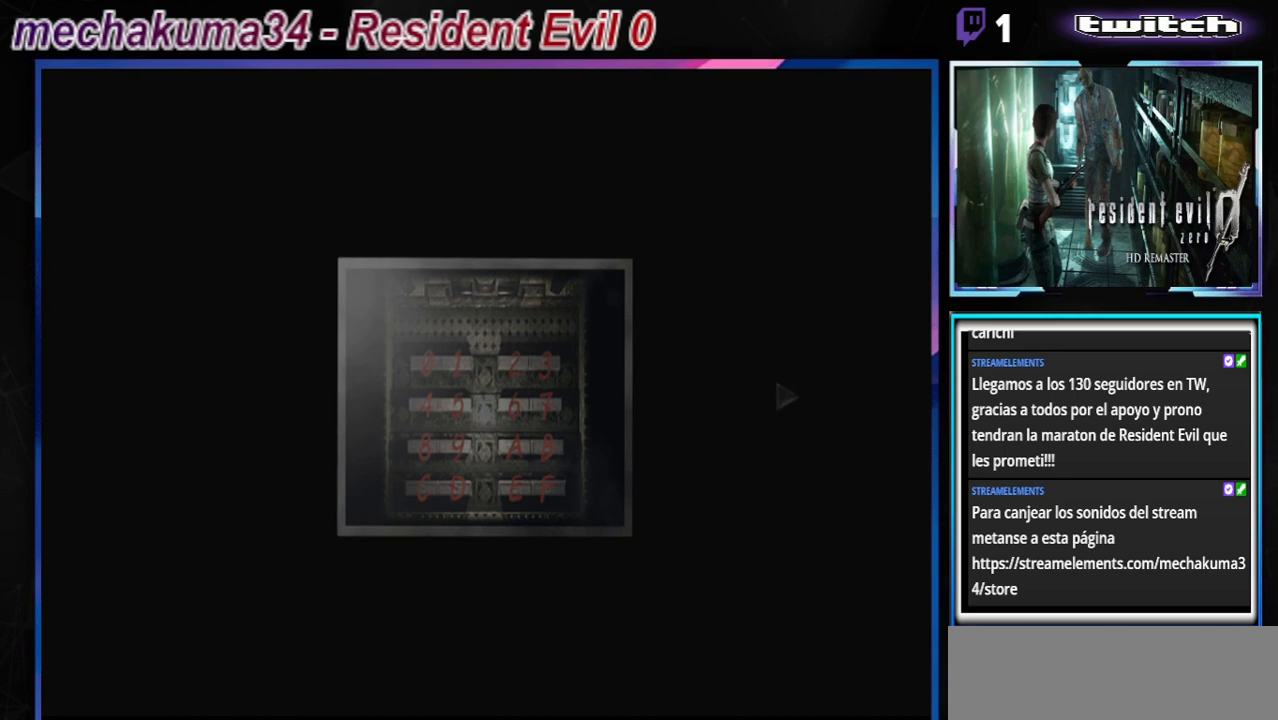
{"buttons": [], "left_stick": "center", "events": []}
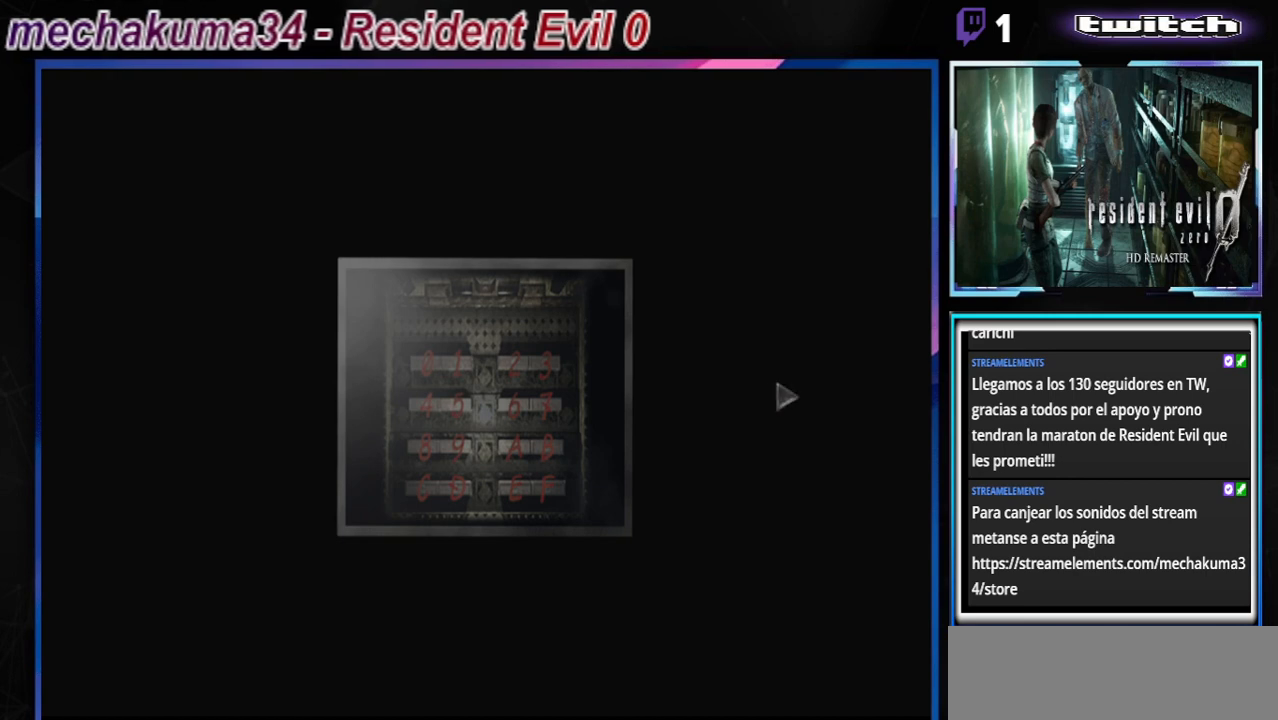
{"buttons": [], "left_stick": "center", "events": [[233, "A", "down"], [433, "A", "up"]]}
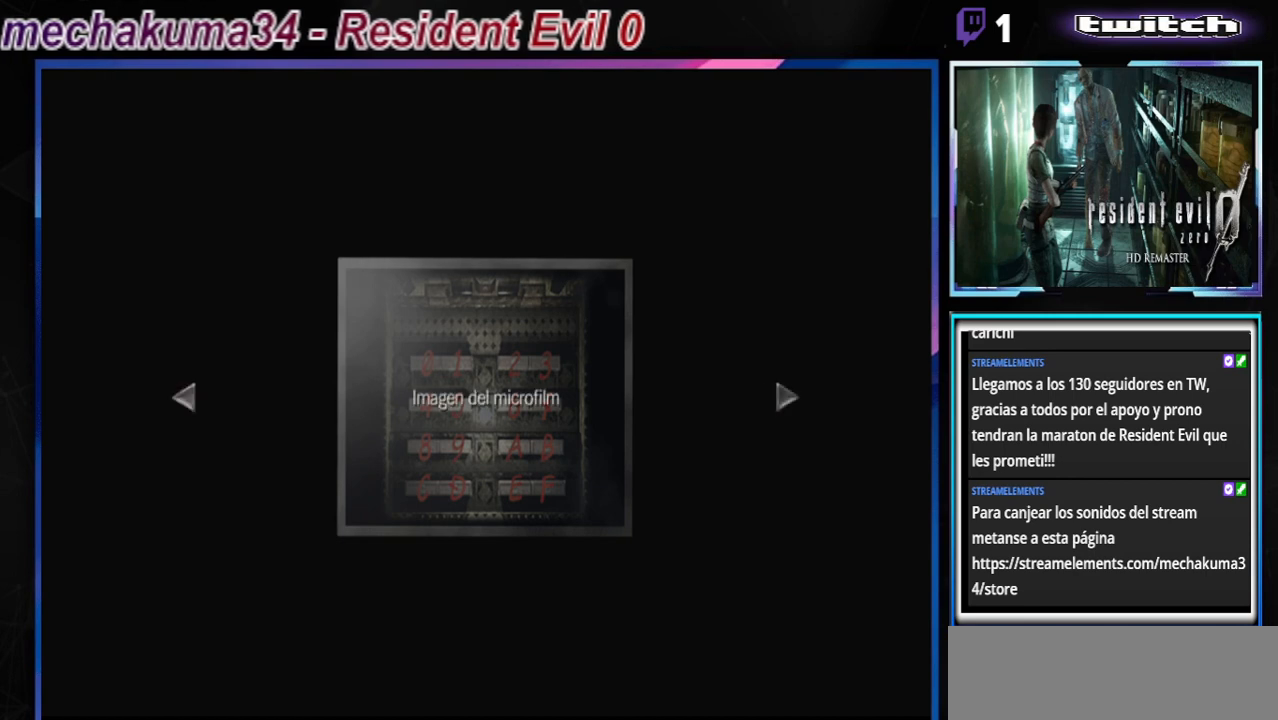
{"buttons": [], "left_stick": "center", "events": []}
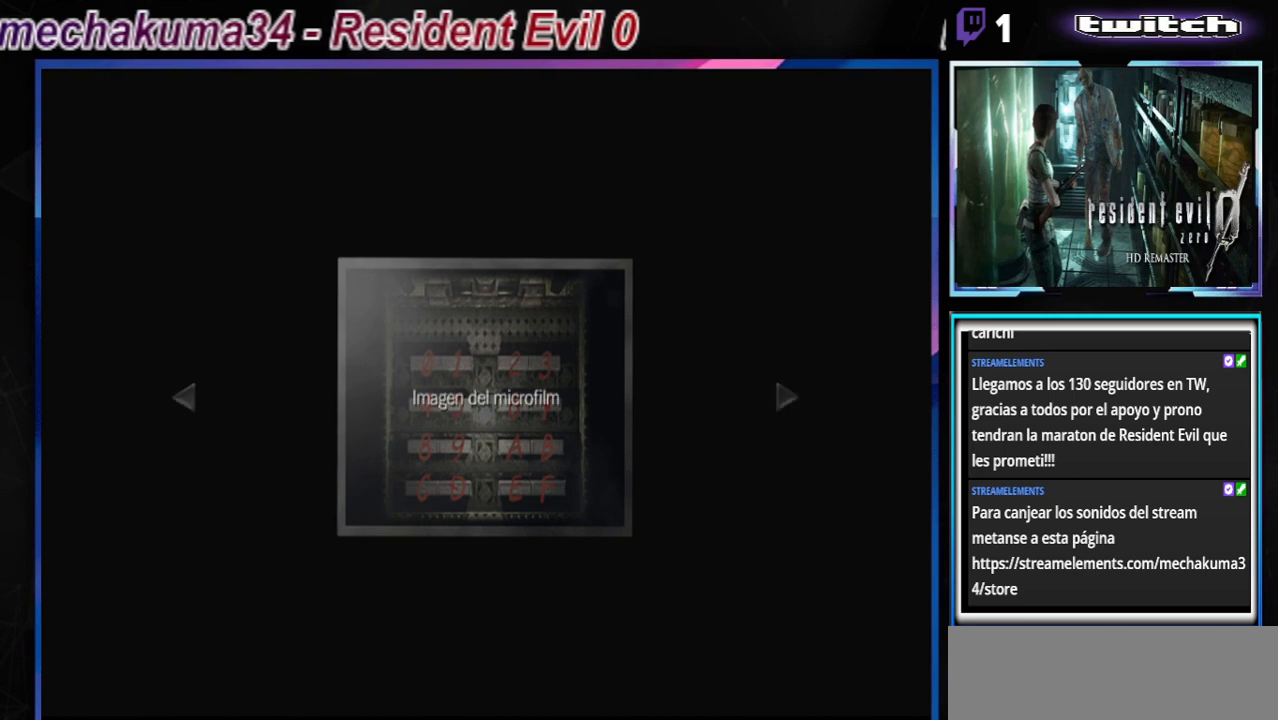
{"buttons": [], "left_stick": "center", "events": [[33, "A", "down"], [167, "A", "up"]]}
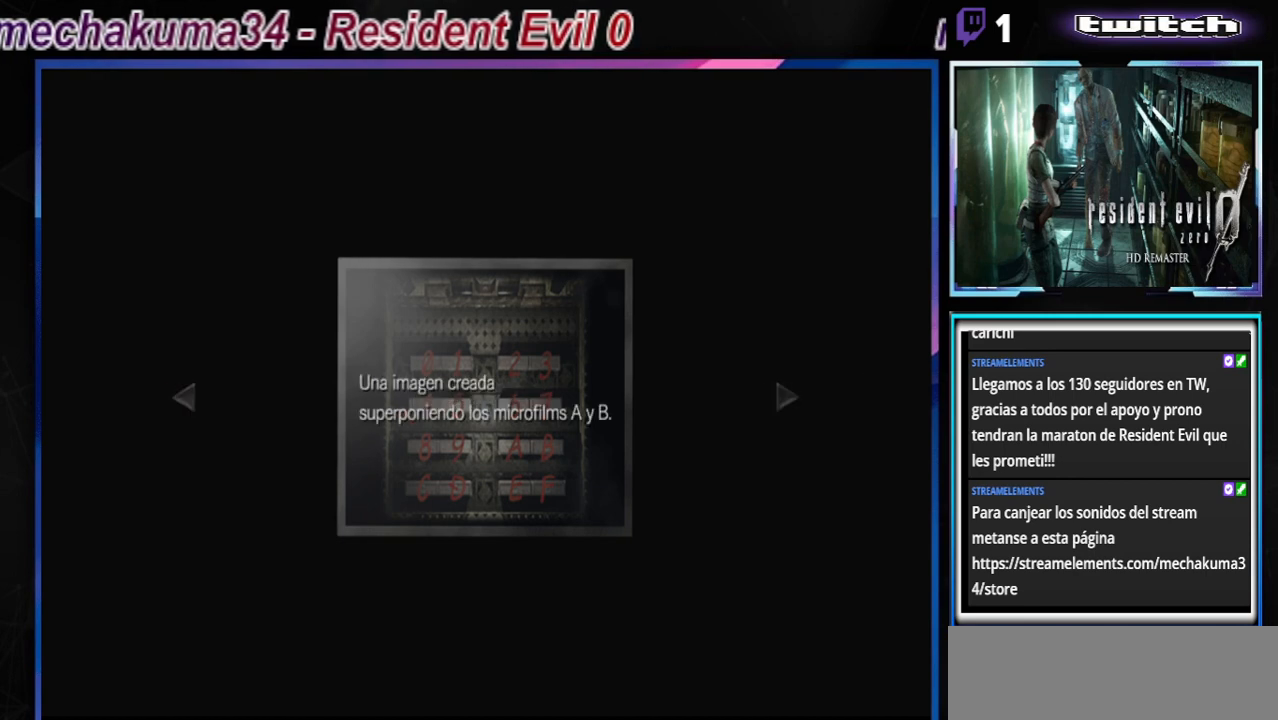
{"buttons": [], "left_stick": "center", "events": [[100, "A", "down"], [267, "A", "up"]]}
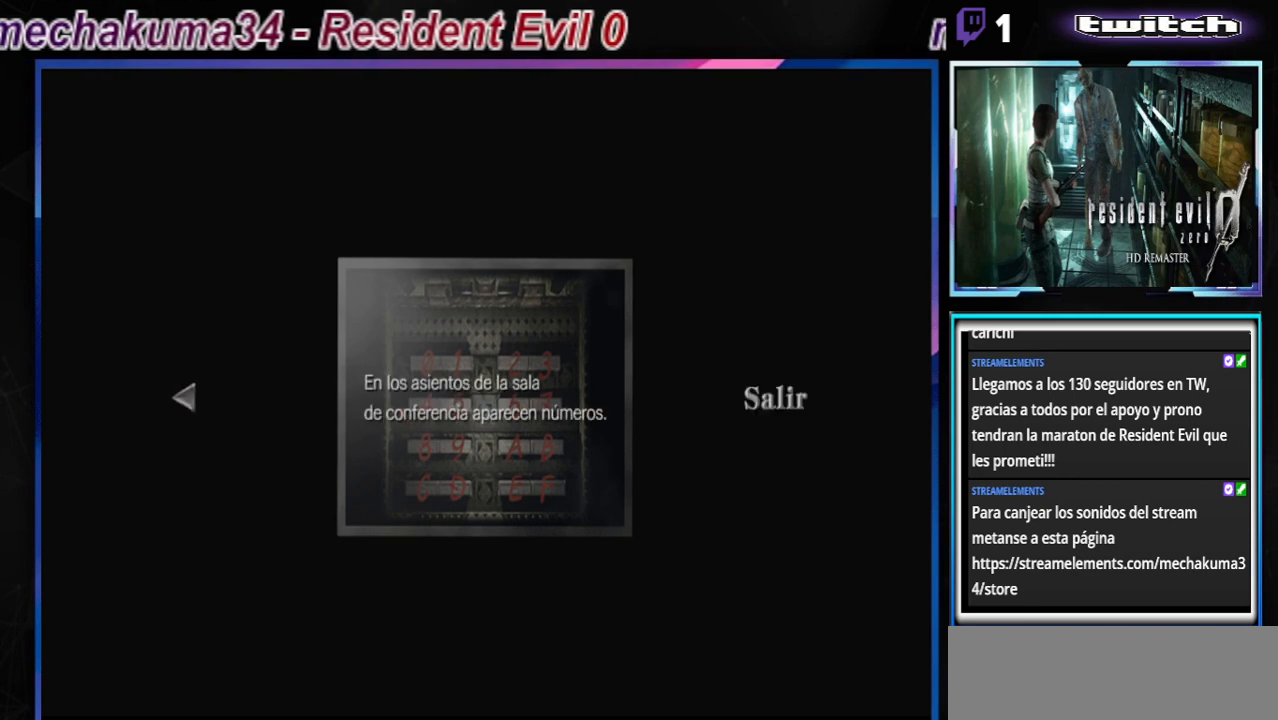
{"buttons": [], "left_stick": "center", "events": [[267, "A", "down"], [467, "A", "up"]]}
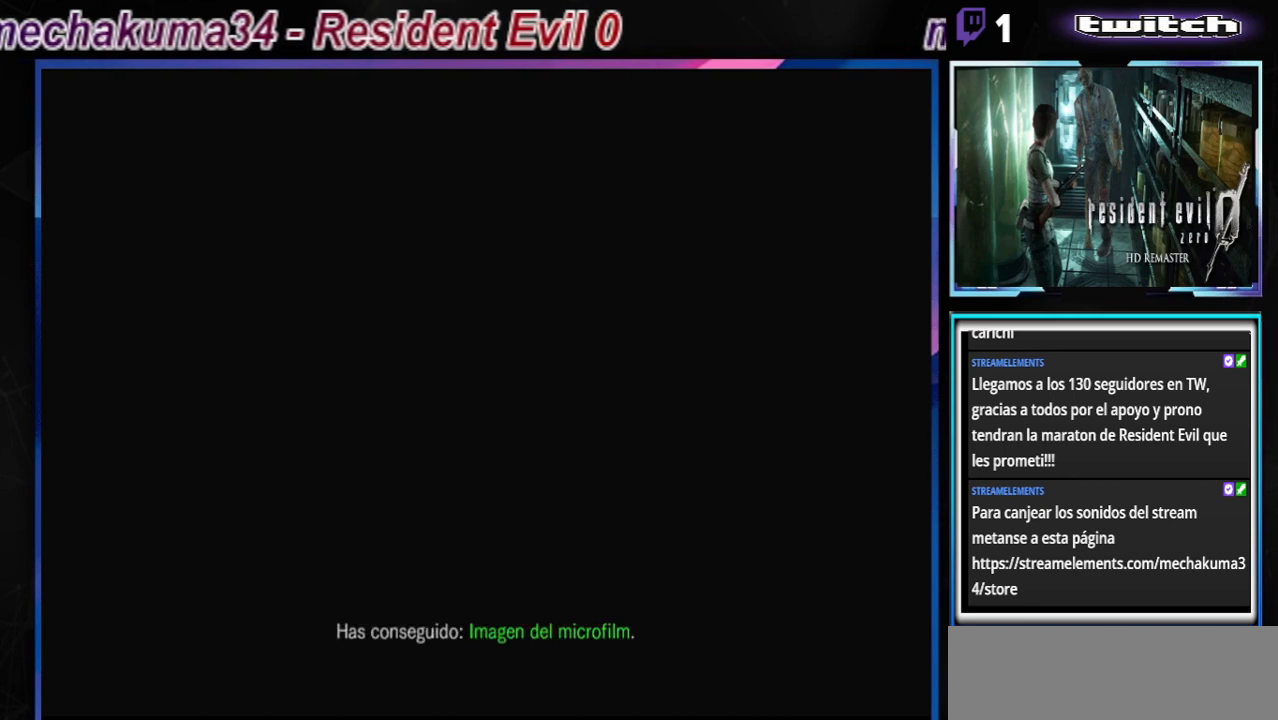
{"buttons": [], "left_stick": "center", "events": []}
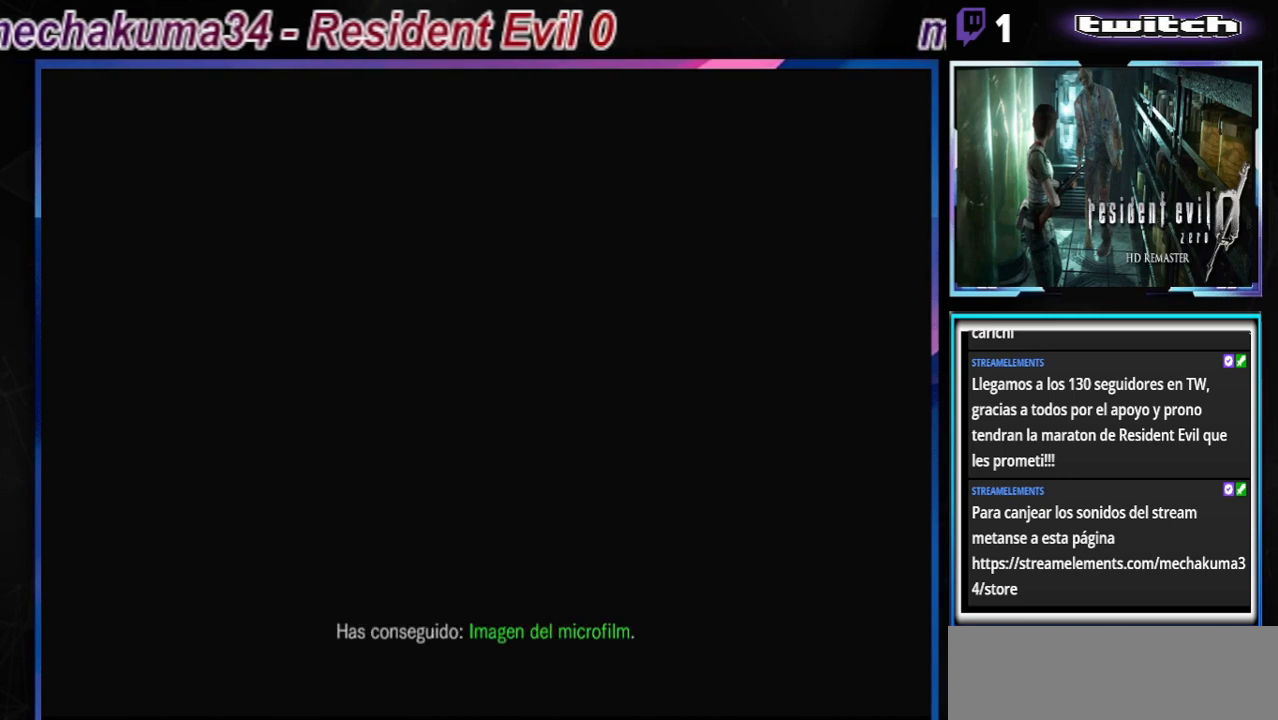
{"buttons": [], "left_stick": "center", "events": [[100, "A", "down"], [267, "A", "up"]]}
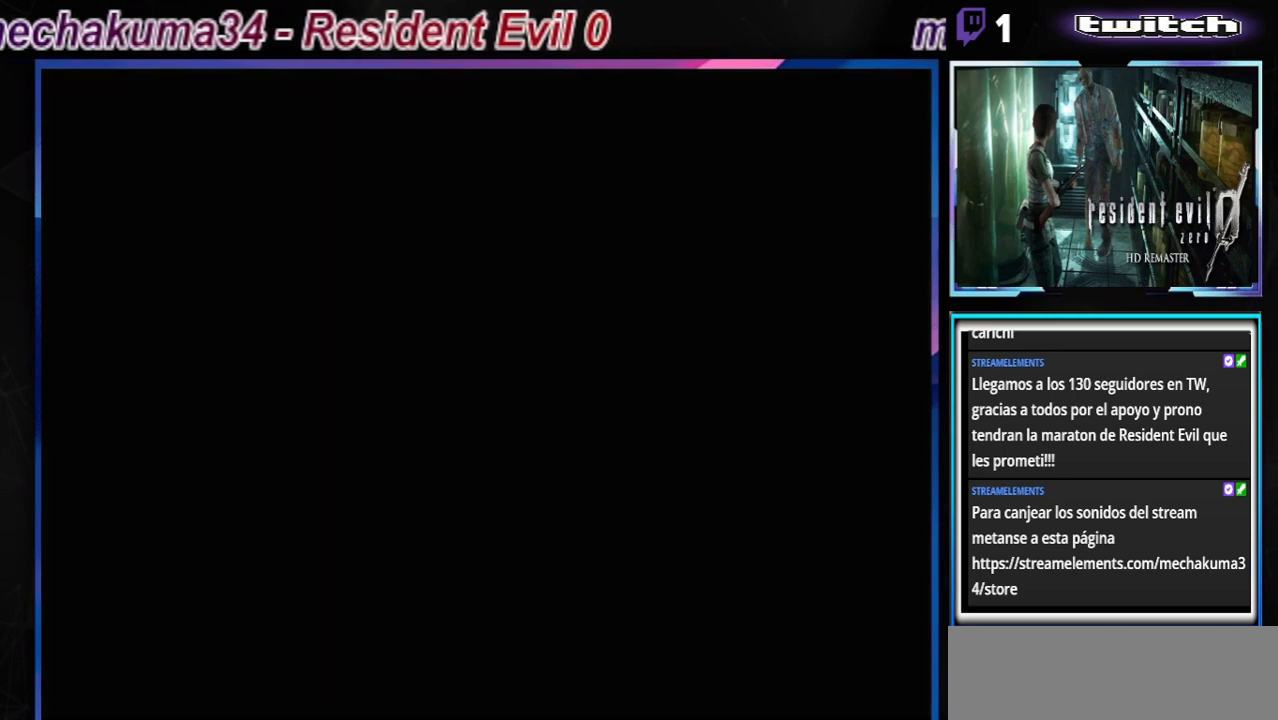
{"buttons": [], "left_stick": "center", "events": []}
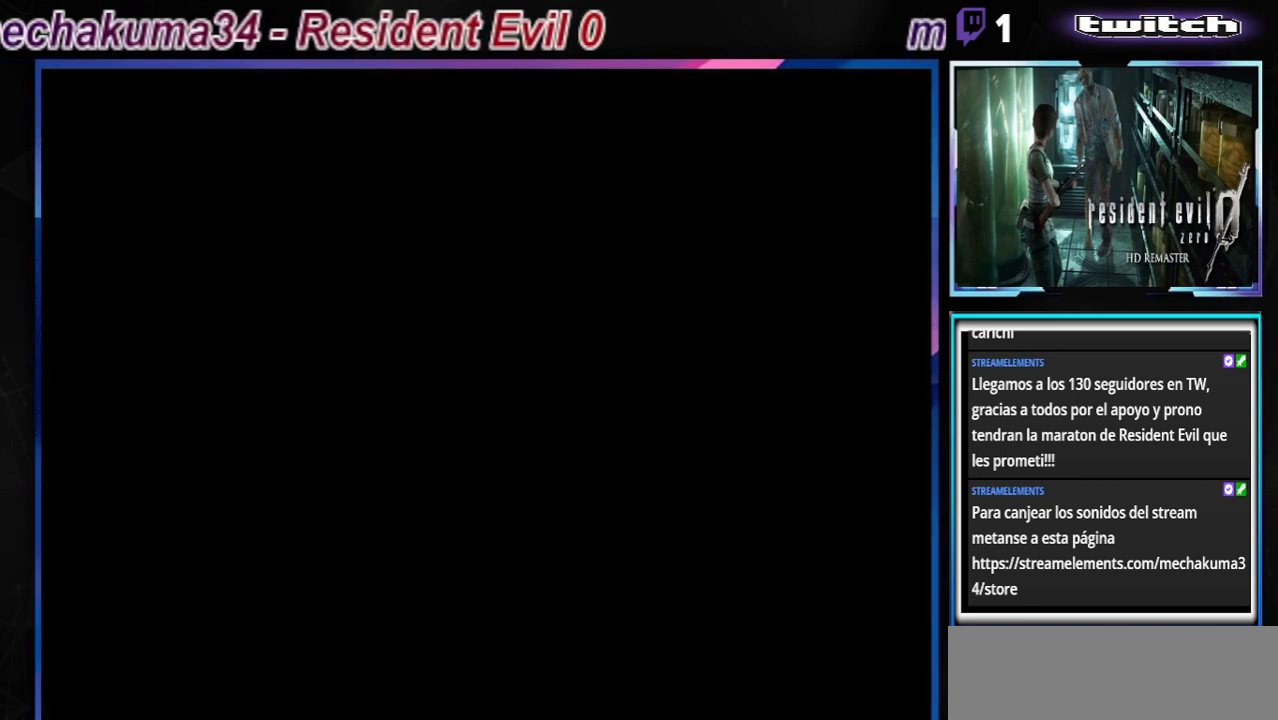
{"buttons": [], "left_stick": "center", "events": []}
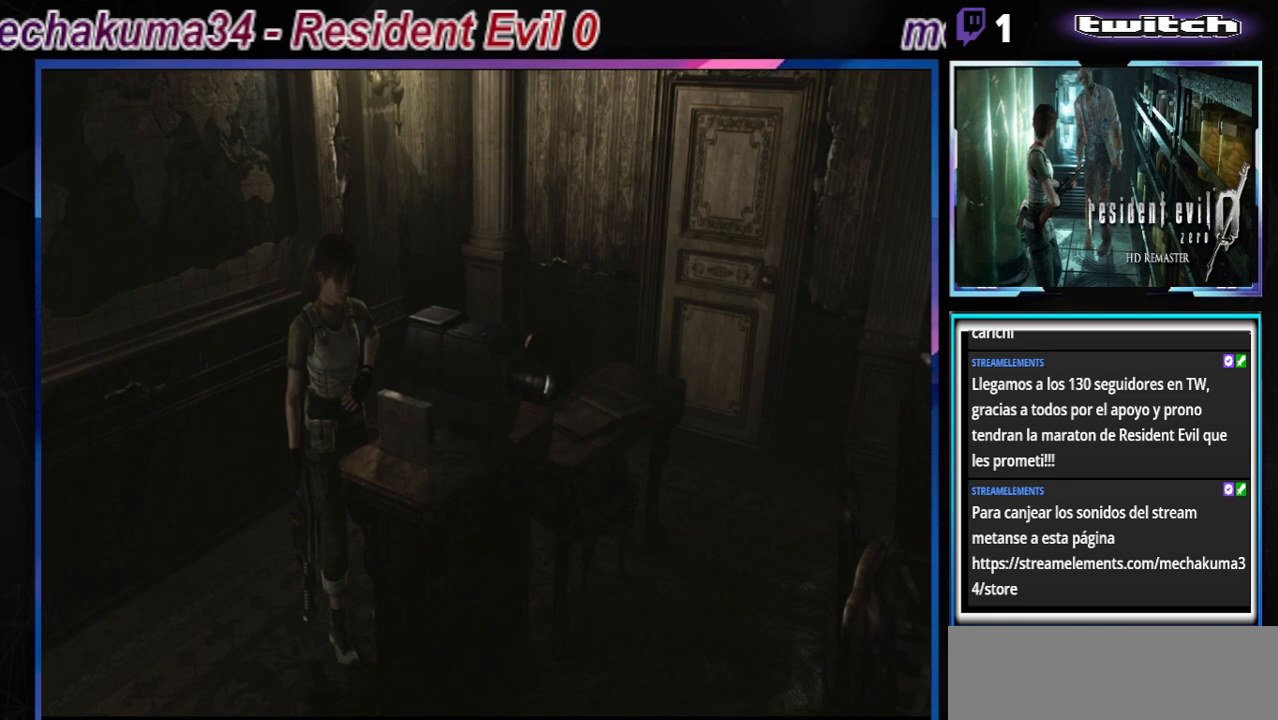
{"buttons": ["B"], "left_stick": "up-right", "events": [[200, "left_stick", "right"], [267, "B", "down"], [433, "left_stick", "up-right"]]}